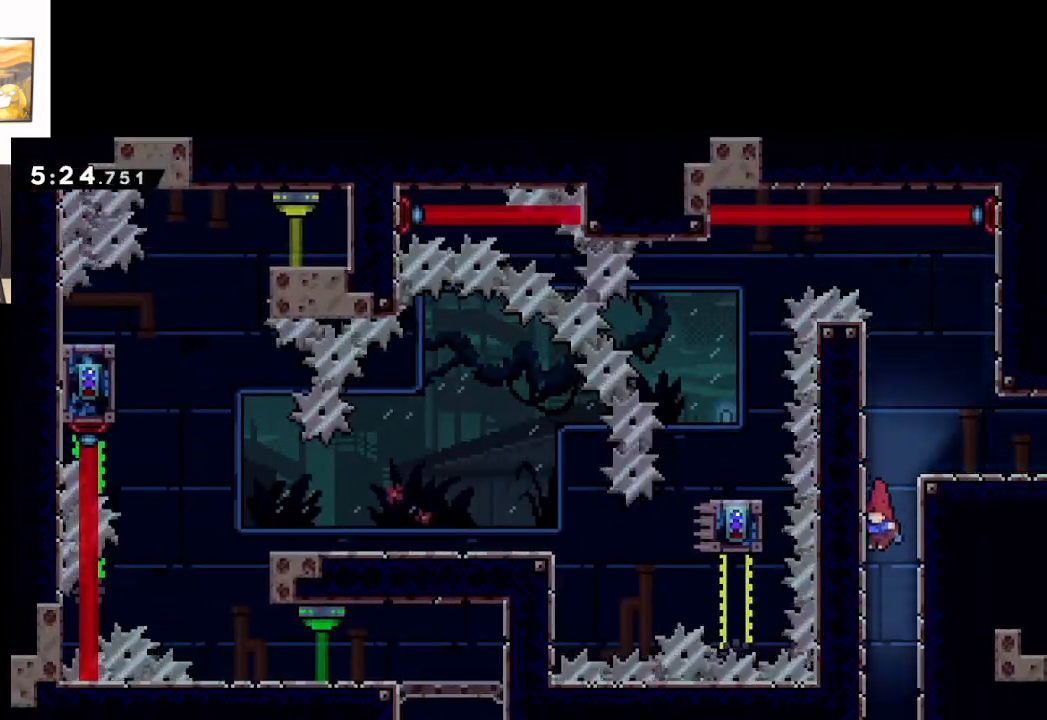
Gameplay with a controller (Xbox layout); each line is a JSON object with the inputs held at the frame after it. "events" lists button and stick changes between this image and that frame as [ms after this image, input, new state], when the widget could be followed in between. Not read: right_stick.
{"buttons": ["L2"], "left_stick": "left", "events": [[300, "left_stick", "left"], [350, "L2", "down"]]}
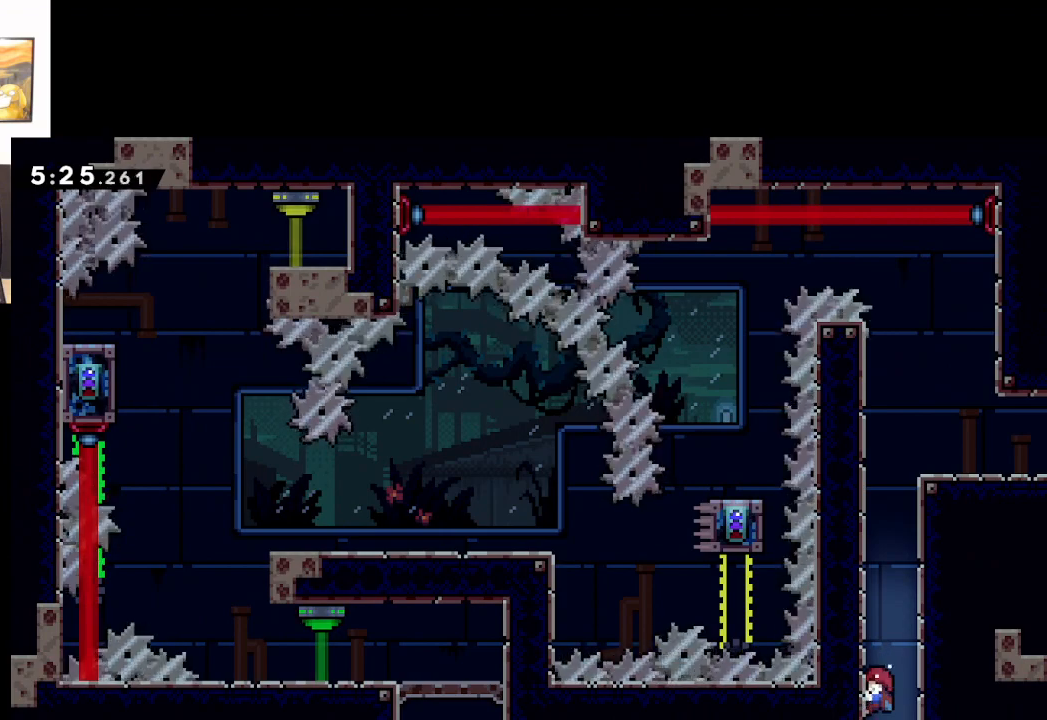
{"buttons": ["L2"], "left_stick": "center", "events": [[17, "left_stick", "center"], [67, "left_stick", "down-left"], [400, "left_stick", "center"]]}
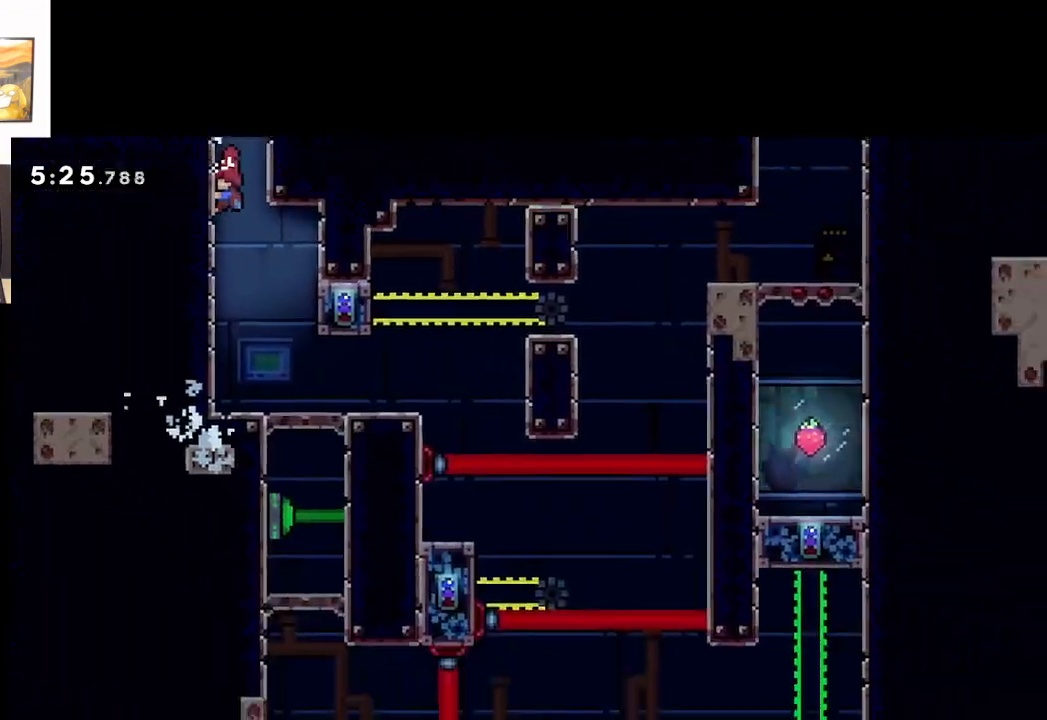
{"buttons": ["L2"], "left_stick": "center", "events": []}
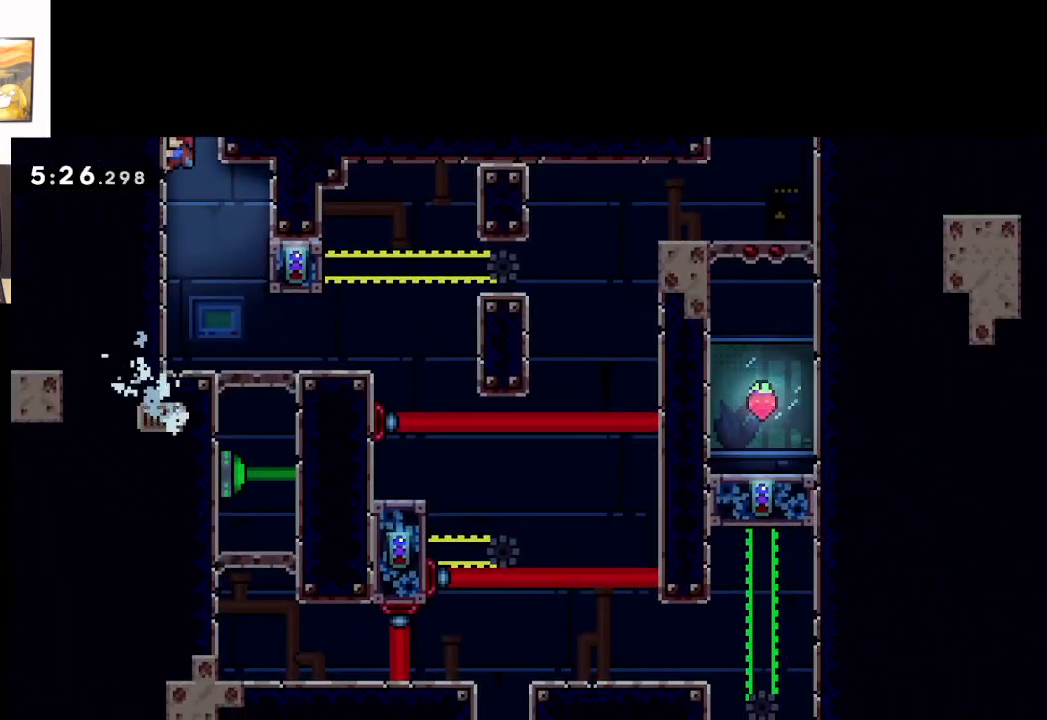
{"buttons": [], "left_stick": "center", "events": [[267, "L2", "up"]]}
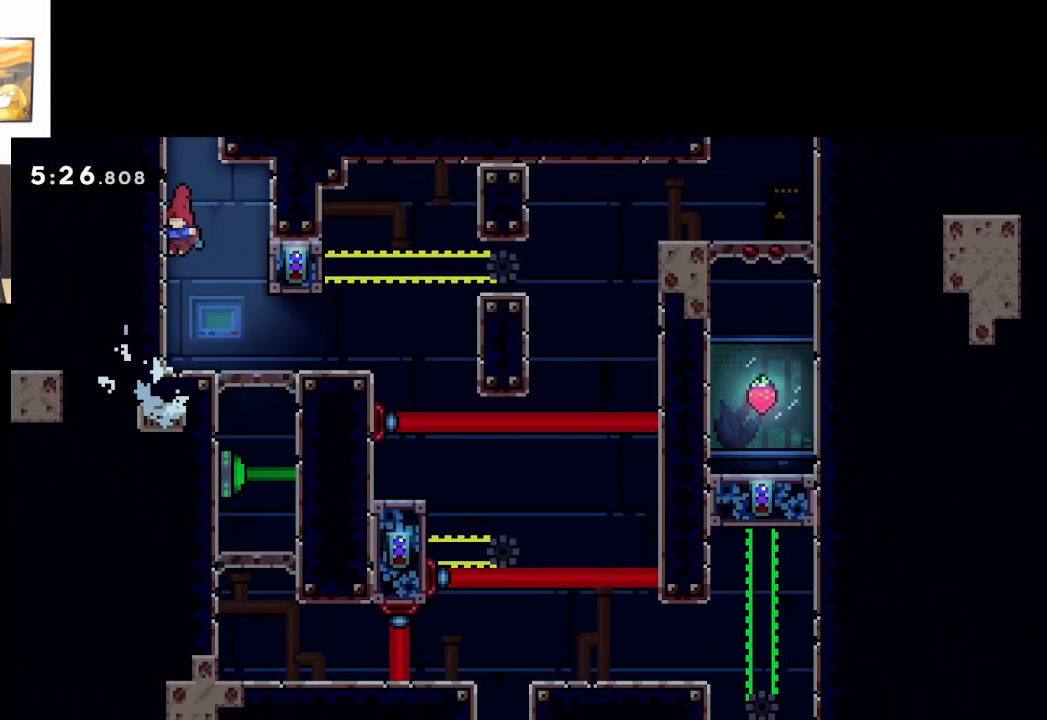
{"buttons": [], "left_stick": "right", "events": [[50, "left_stick", "right"]]}
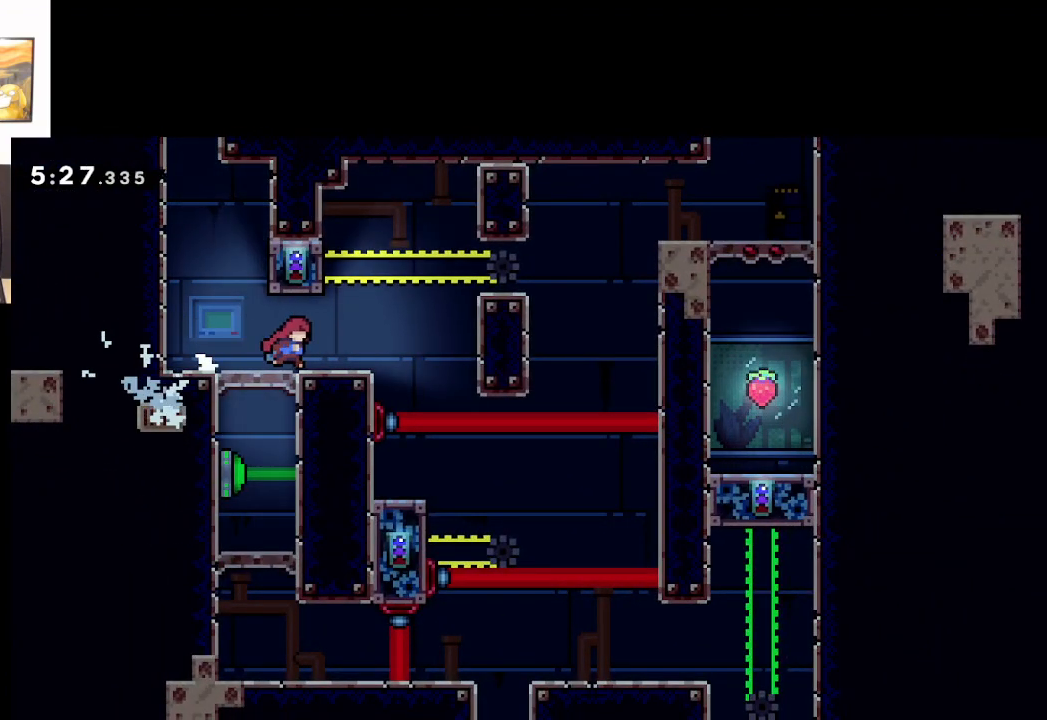
{"buttons": [], "left_stick": "center", "events": [[50, "left_stick", "center"], [350, "left_stick", "right"], [483, "left_stick", "center"]]}
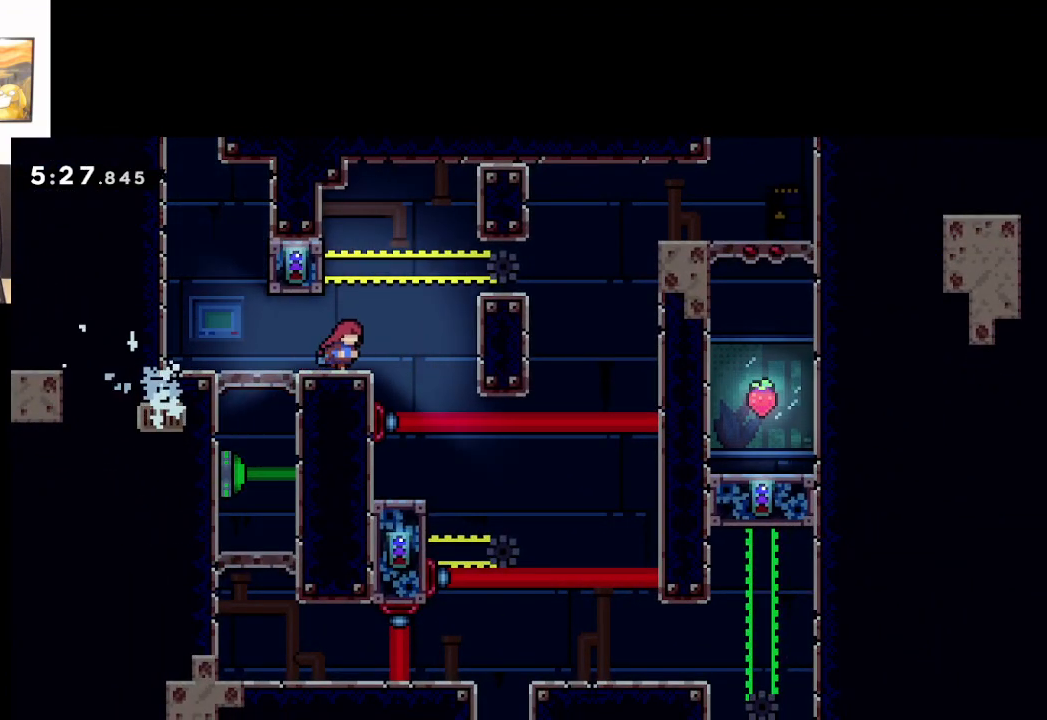
{"buttons": [], "left_stick": "center", "events": []}
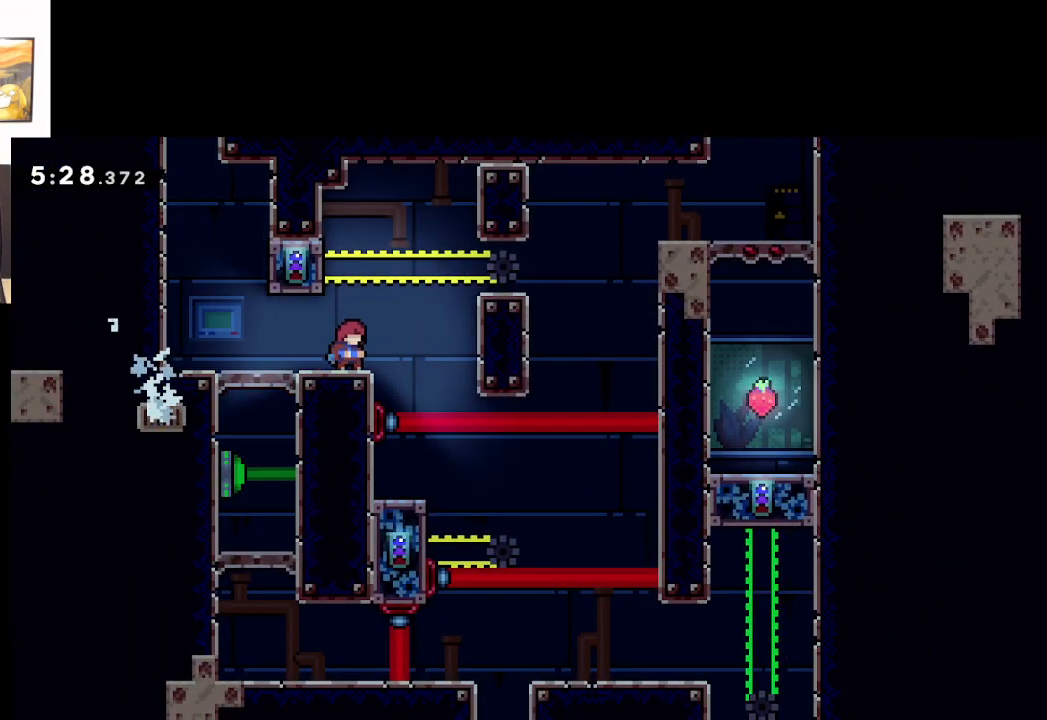
{"buttons": [], "left_stick": "center", "events": []}
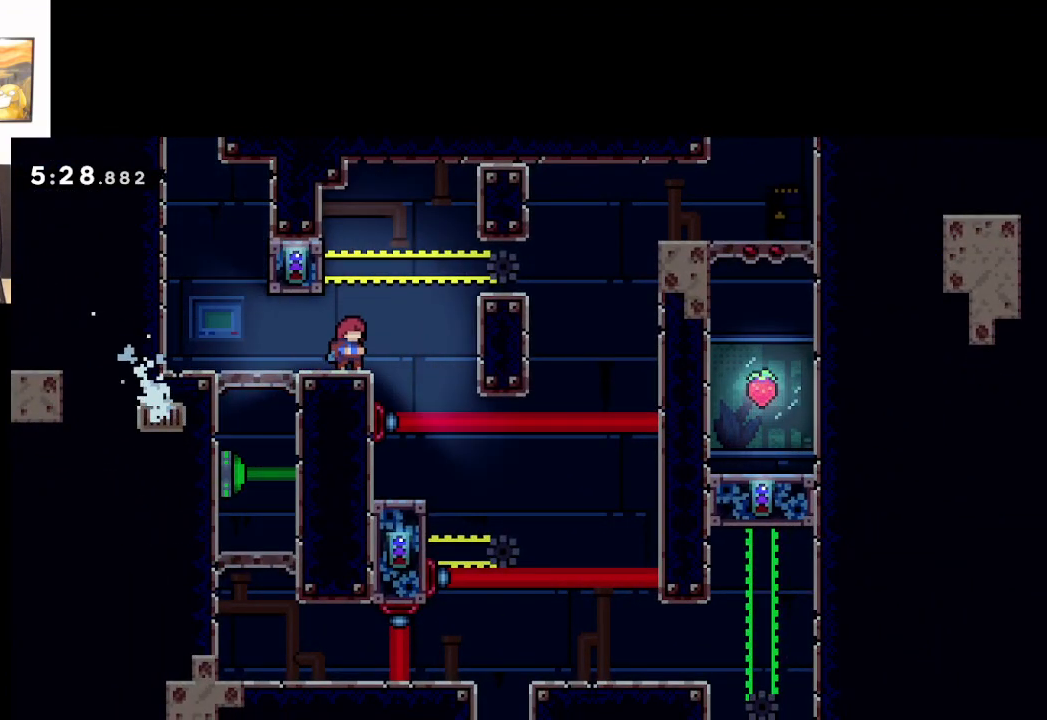
{"buttons": ["L2"], "left_stick": "left", "events": [[183, "A", "down"], [350, "left_stick", "left"], [450, "A", "up"], [467, "L2", "down"]]}
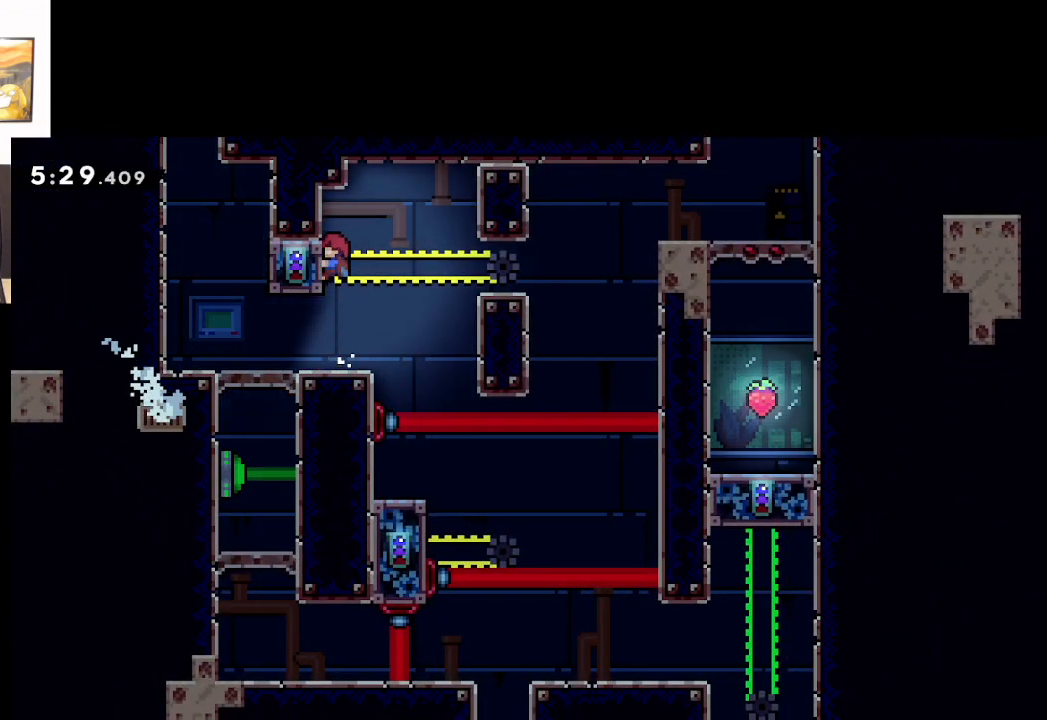
{"buttons": ["L2"], "left_stick": "center", "events": [[133, "left_stick", "center"]]}
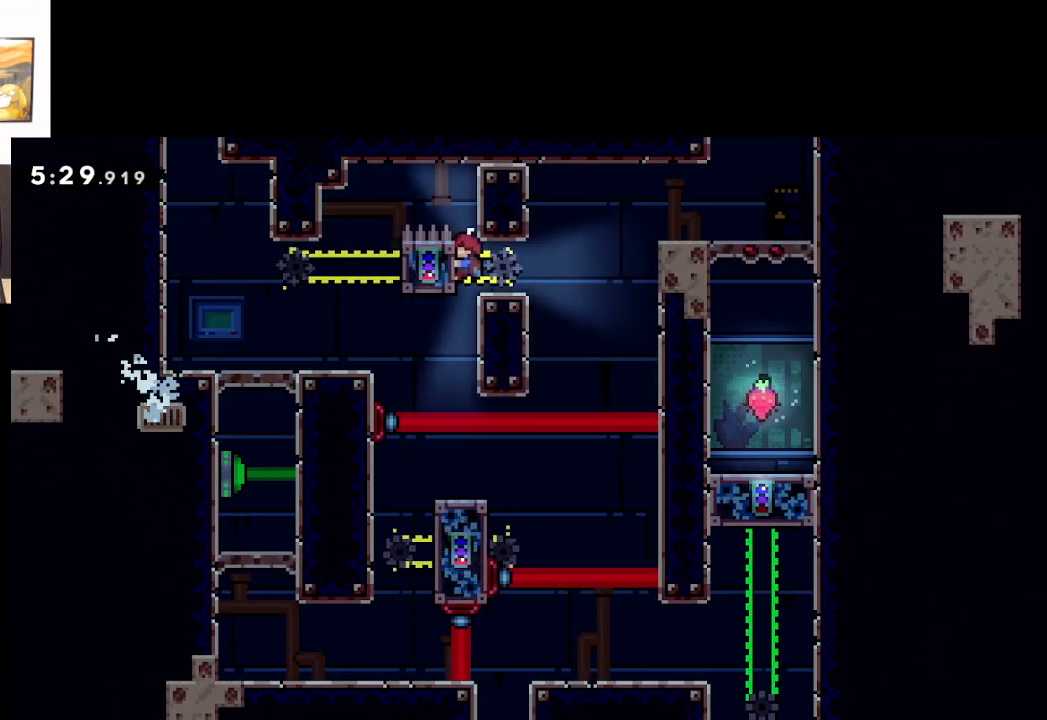
{"buttons": ["L2"], "left_stick": "center", "events": [[17, "left_stick", "right"], [67, "A", "down"], [350, "A", "up"], [417, "left_stick", "center"]]}
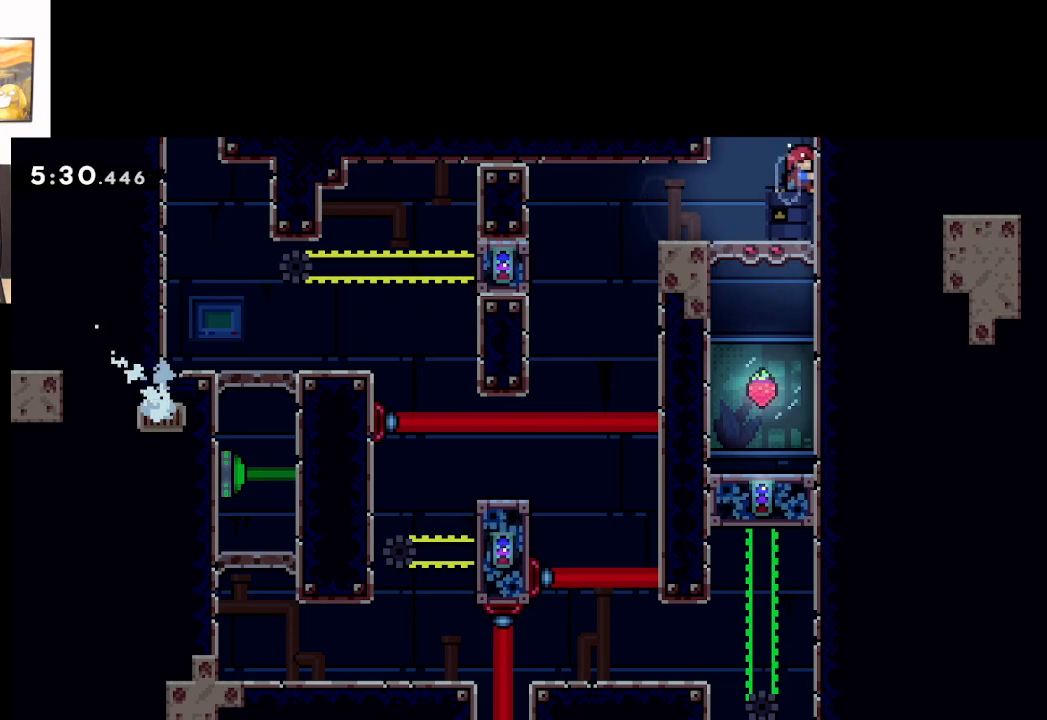
{"buttons": ["L2"], "left_stick": "center", "events": []}
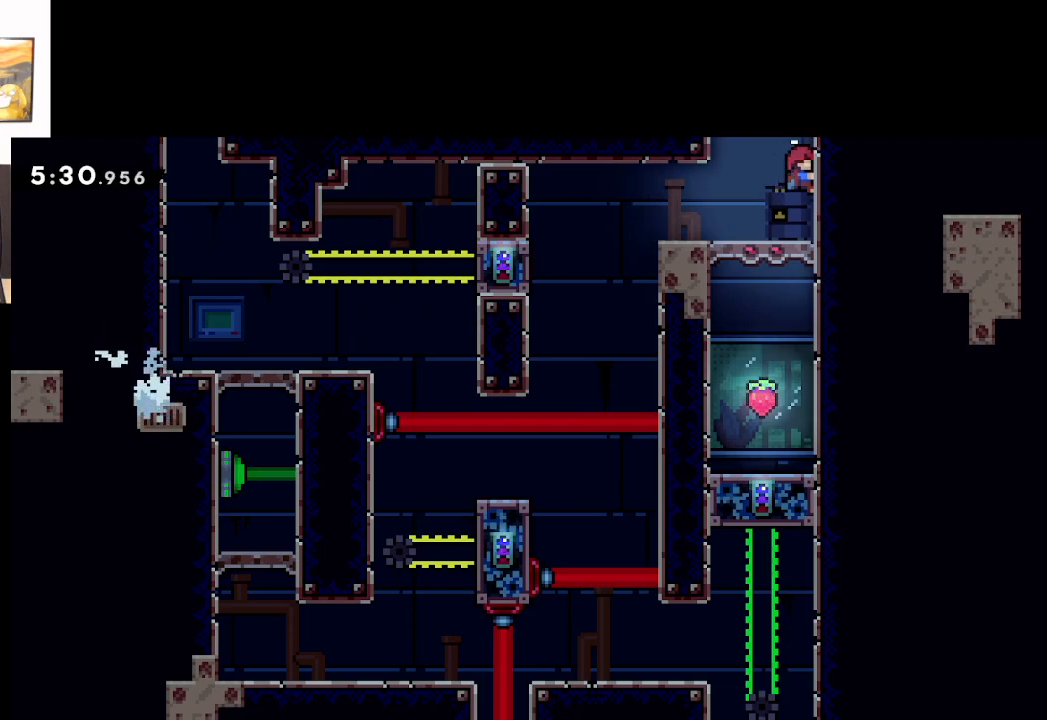
{"buttons": ["A", "L2"], "left_stick": "center", "events": [[333, "A", "down"]]}
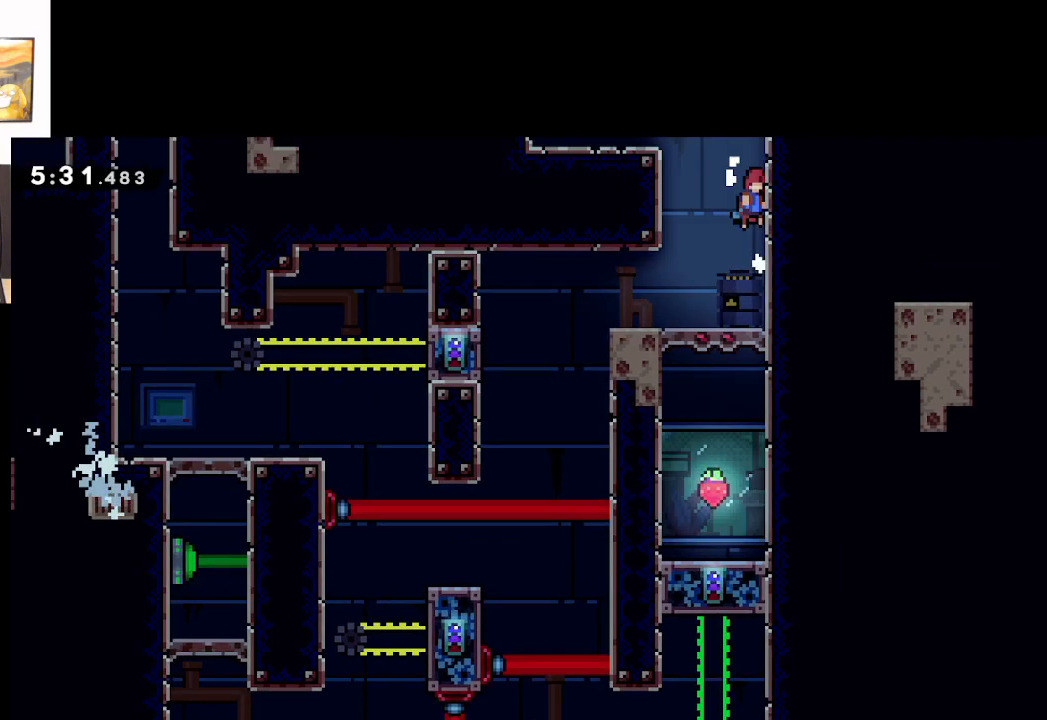
{"buttons": ["L2"], "left_stick": "center", "events": [[217, "A", "up"]]}
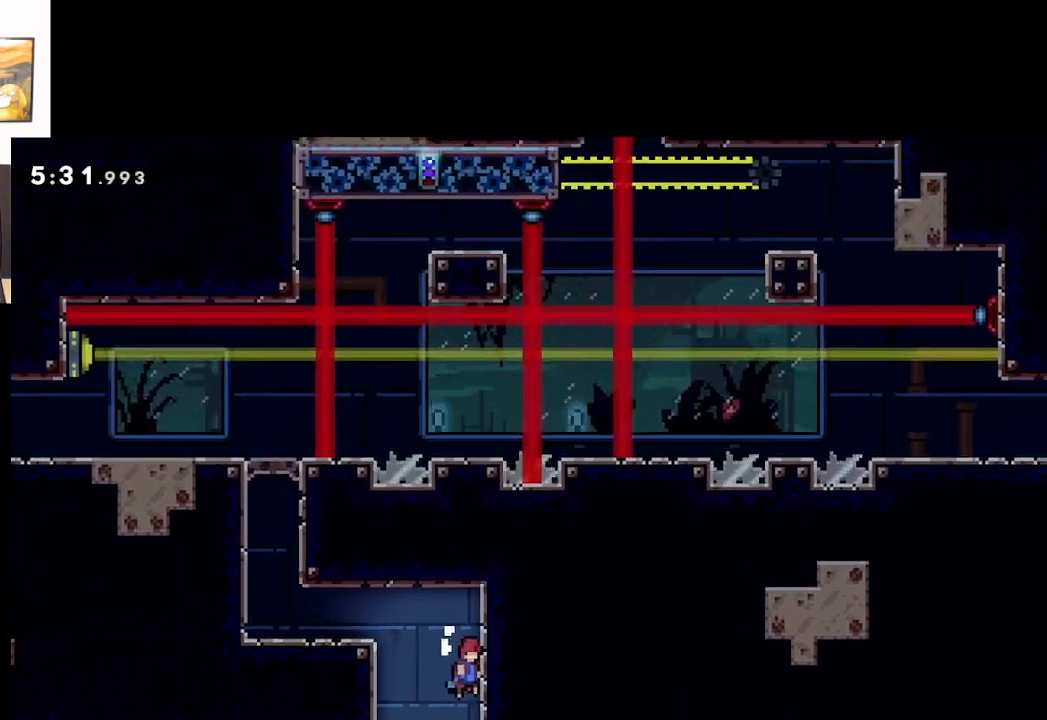
{"buttons": ["L2"], "left_stick": "center", "events": []}
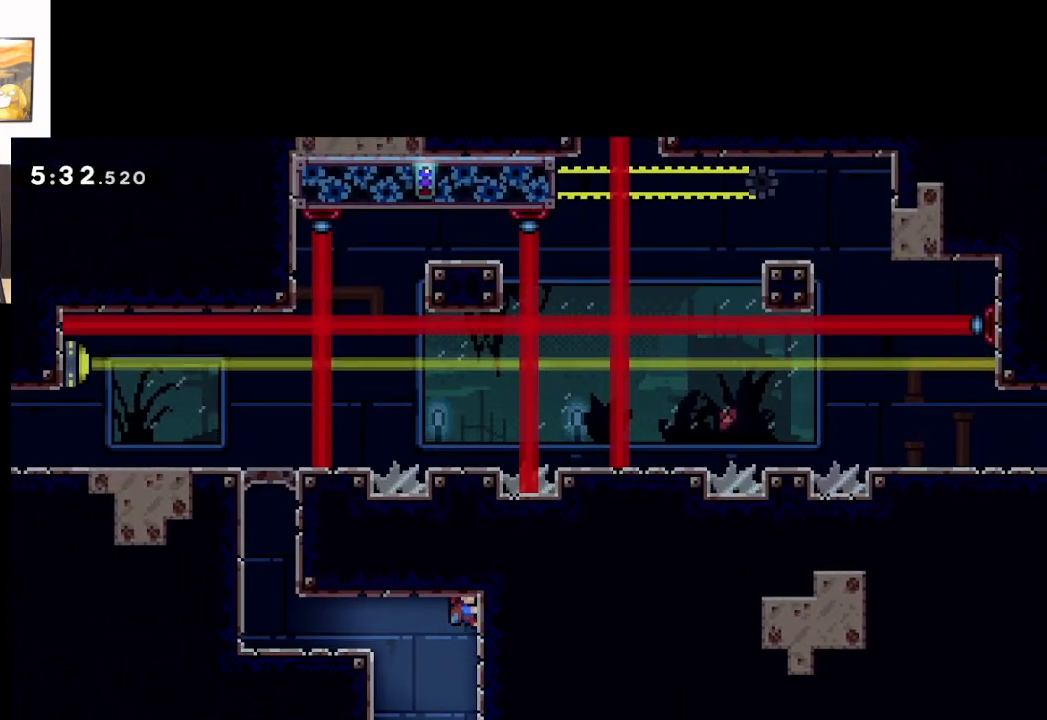
{"buttons": ["L2"], "left_stick": "down", "events": [[433, "left_stick", "down"]]}
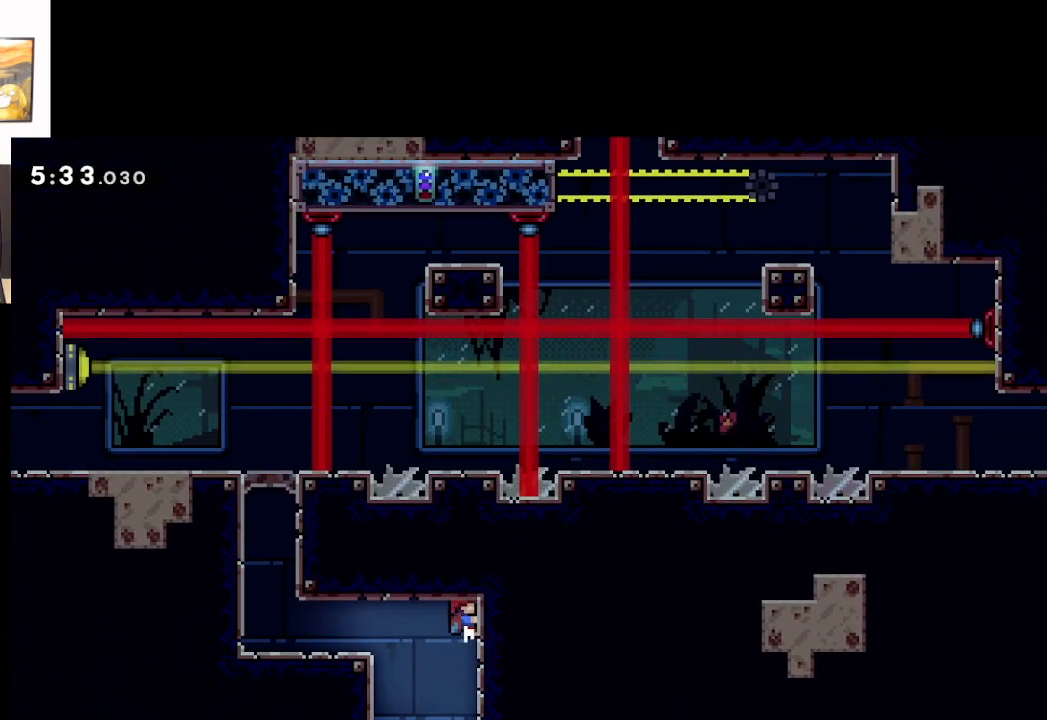
{"buttons": ["L2"], "left_stick": "down", "events": []}
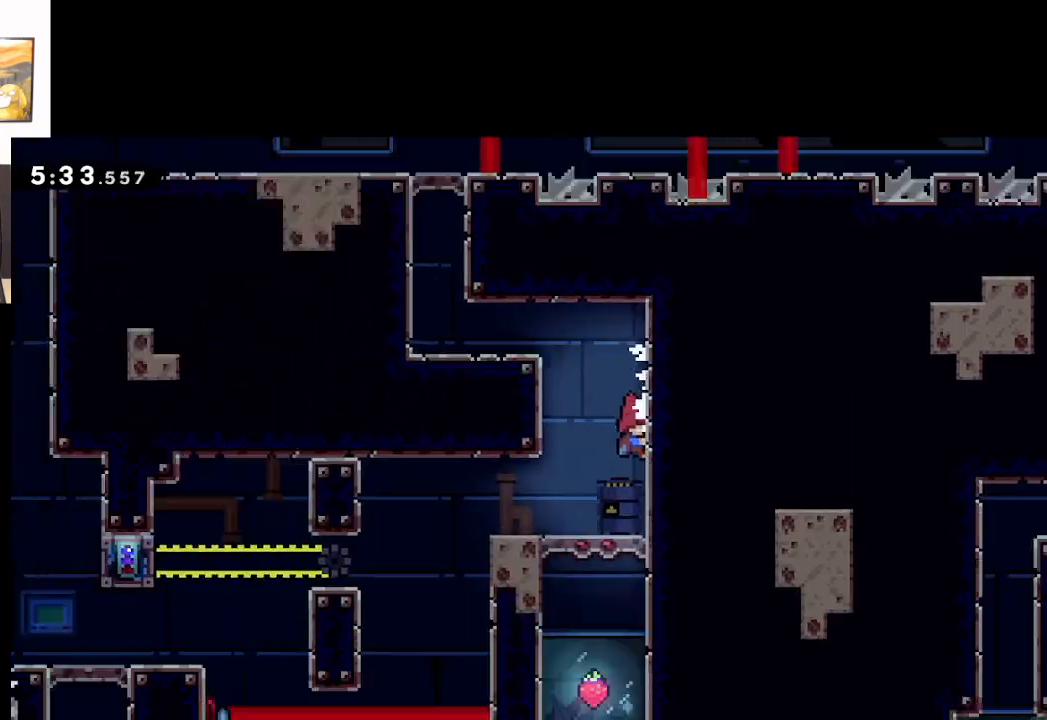
{"buttons": [], "left_stick": "down", "events": [[233, "left_stick", "center"], [283, "L2", "up"], [433, "left_stick", "down"]]}
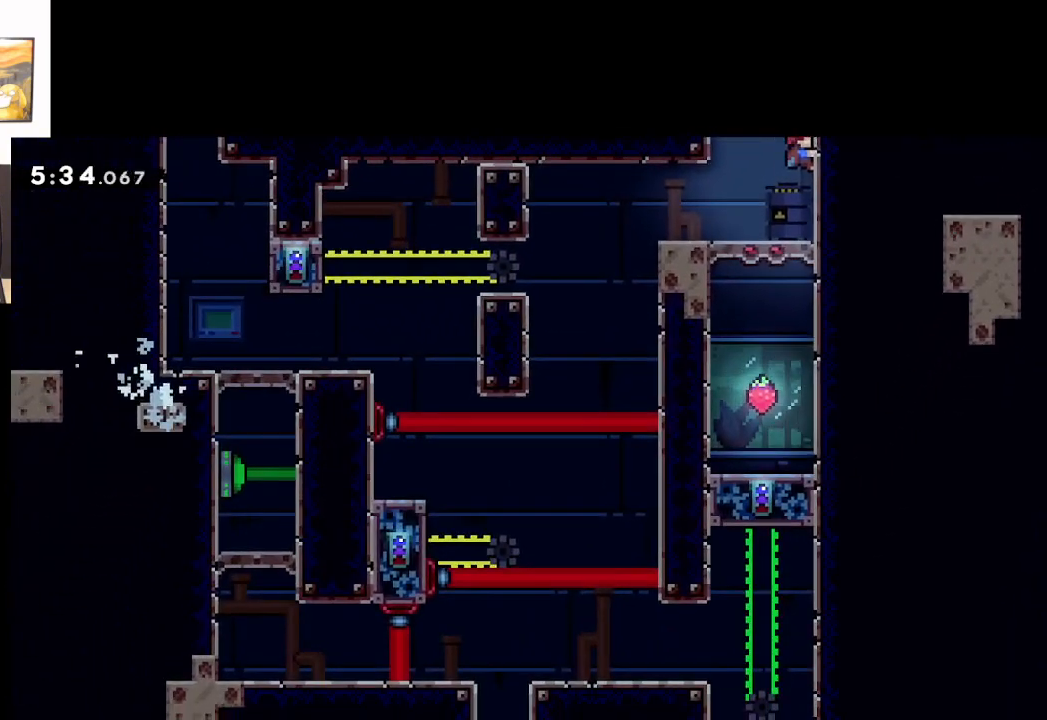
{"buttons": [], "left_stick": "left", "events": [[167, "left_stick", "center"], [383, "left_stick", "left"]]}
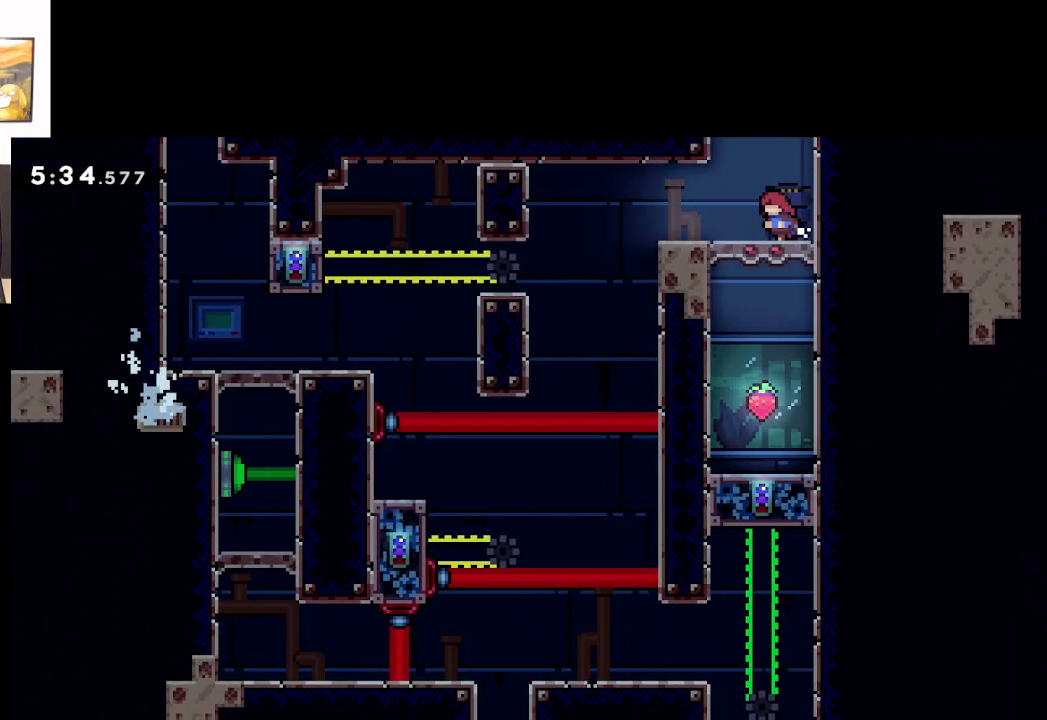
{"buttons": [], "left_stick": "center", "events": [[217, "left_stick", "center"]]}
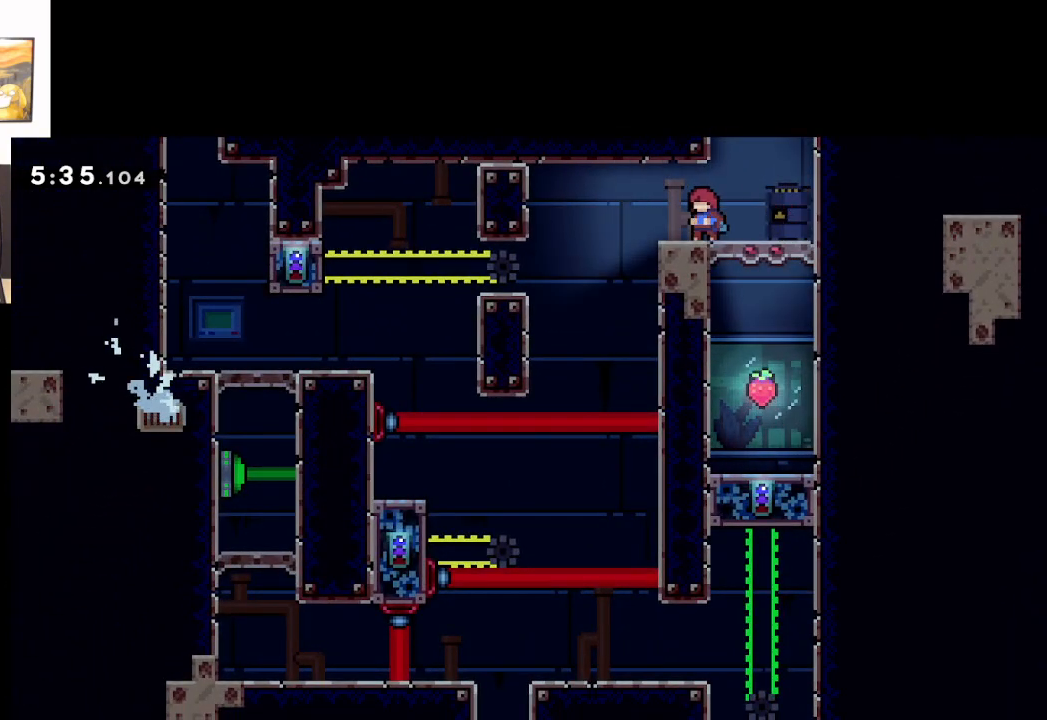
{"buttons": ["A"], "left_stick": "left", "events": [[83, "left_stick", "left"], [317, "A", "down"]]}
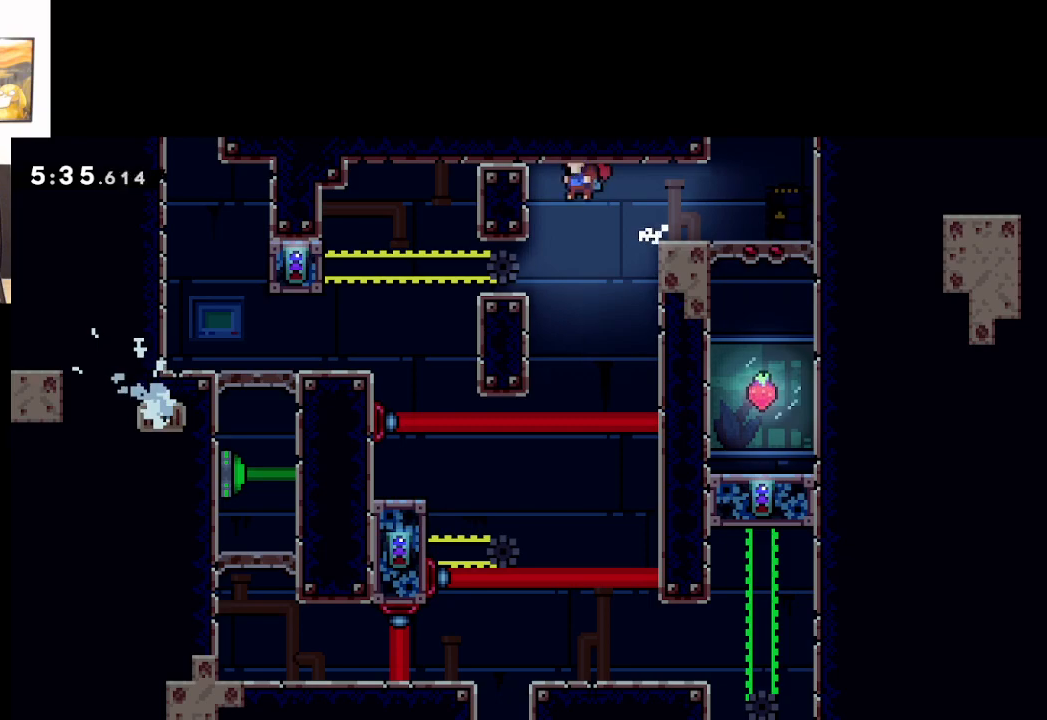
{"buttons": [], "left_stick": "left", "events": [[167, "A", "up"]]}
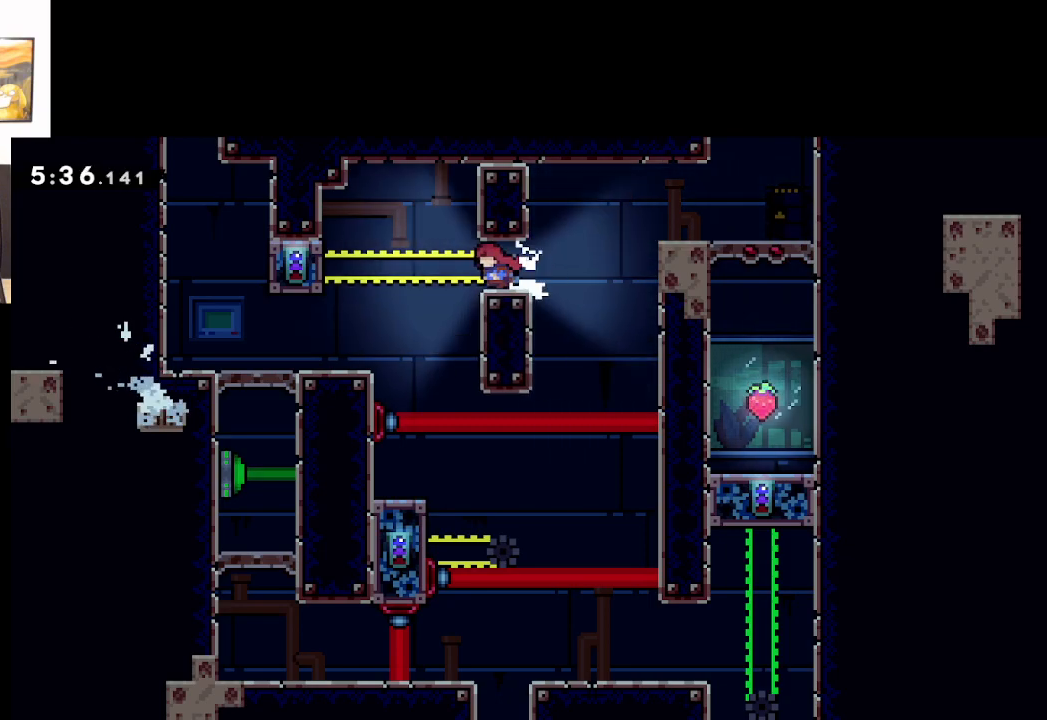
{"buttons": ["A"], "left_stick": "left", "events": [[117, "A", "down"]]}
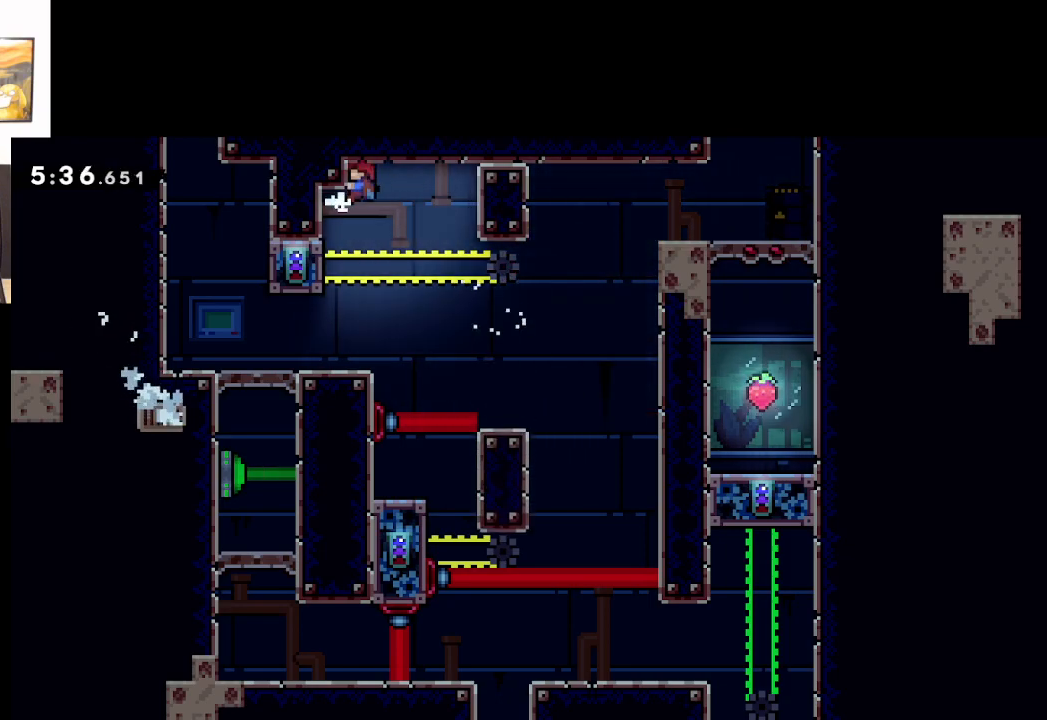
{"buttons": ["L2"], "left_stick": "center", "events": [[33, "A", "up"], [117, "L2", "down"], [383, "left_stick", "center"]]}
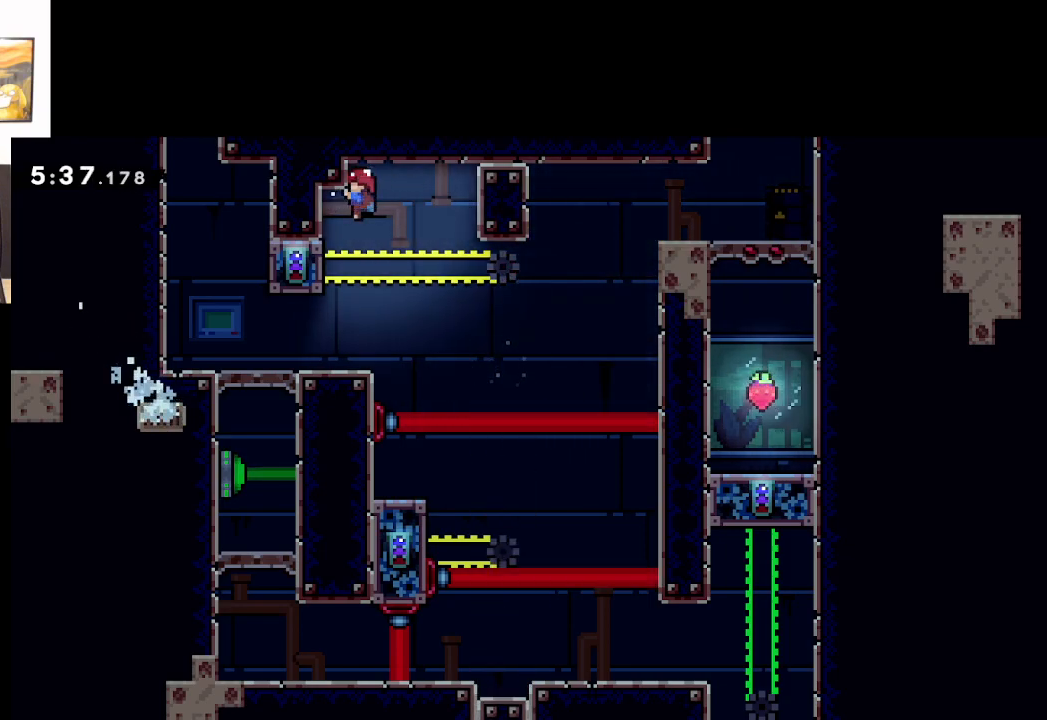
{"buttons": ["L2"], "left_stick": "down-left", "events": [[433, "left_stick", "down"], [500, "left_stick", "down-left"]]}
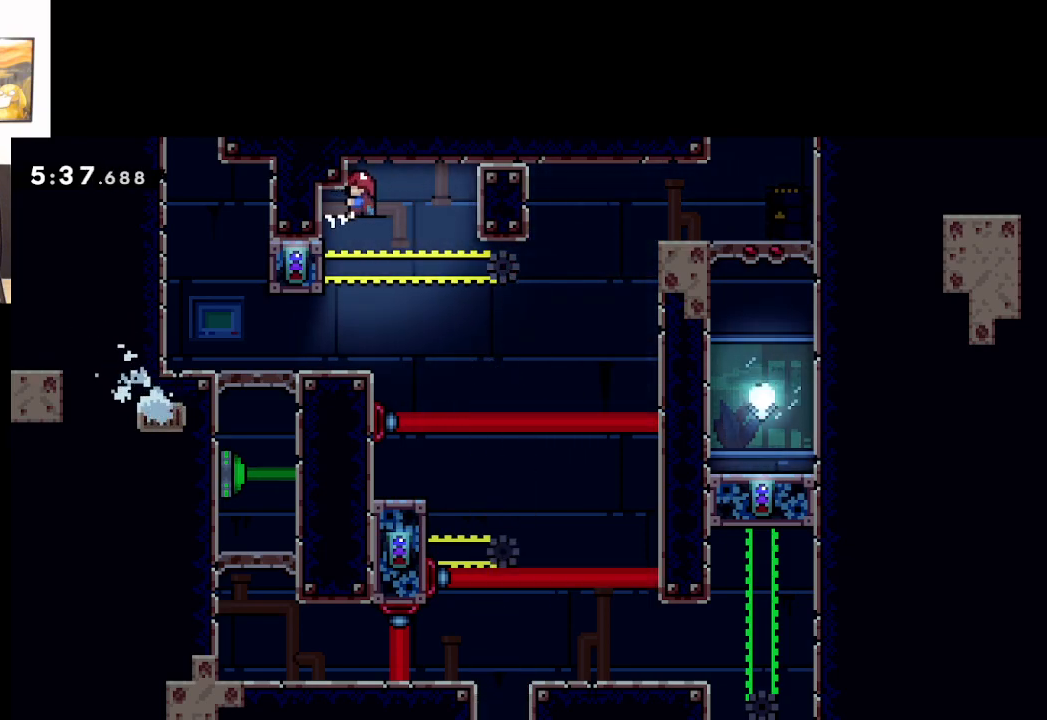
{"buttons": ["L2"], "left_stick": "center", "events": [[117, "left_stick", "left"], [400, "left_stick", "center"]]}
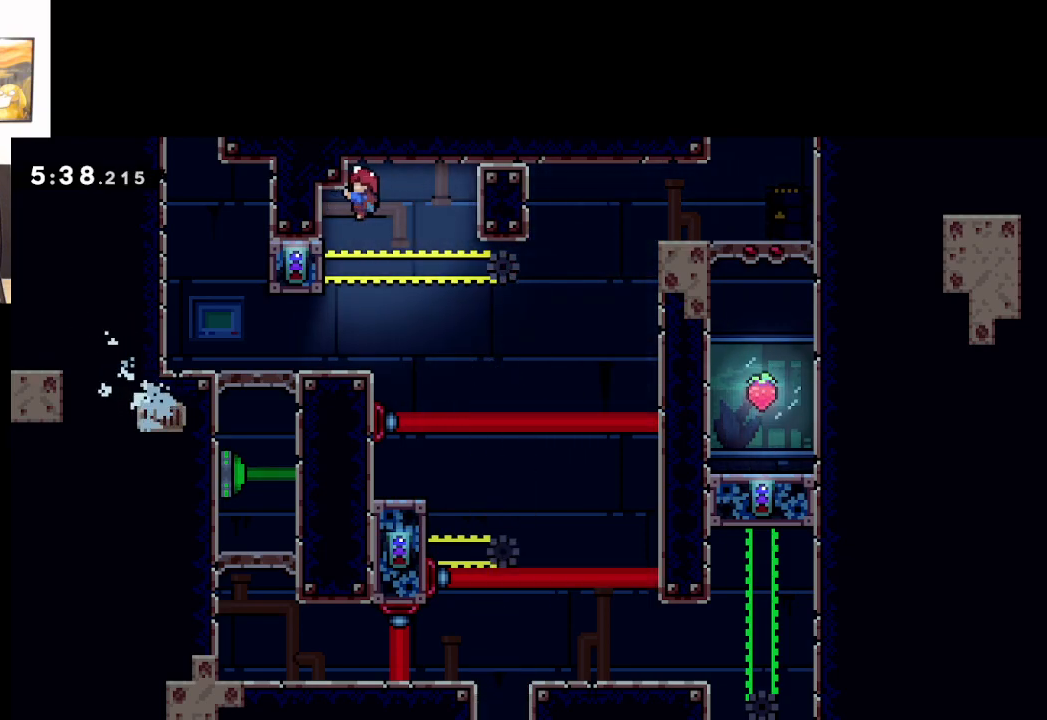
{"buttons": [], "left_stick": "left", "events": [[217, "L2", "up"], [233, "left_stick", "left"], [400, "left_stick", "center"], [500, "left_stick", "left"]]}
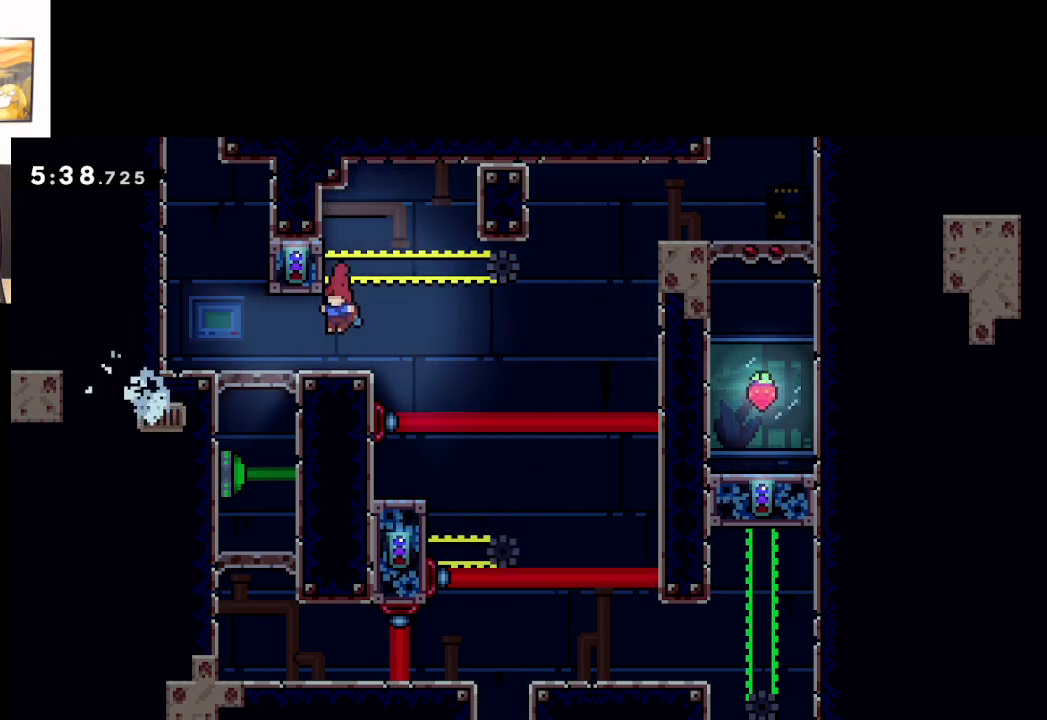
{"buttons": ["A"], "left_stick": "left", "events": [[433, "A", "down"]]}